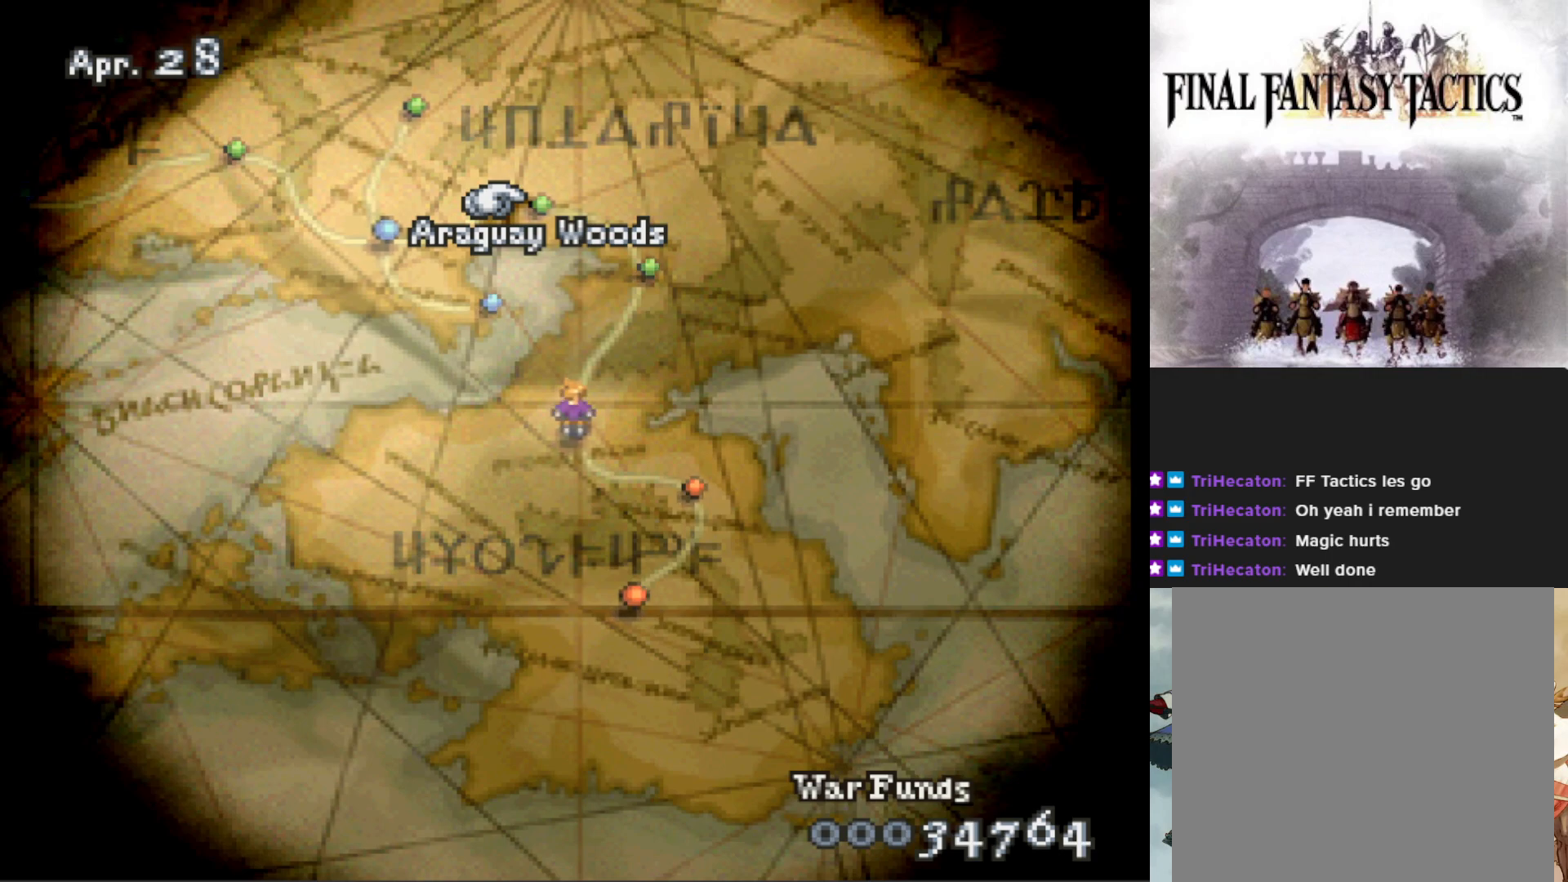
Gameplay with a controller (PlayStation layout); each line is a JSON object with the inputs held at the frame after it. "events" lists button and stick changes between this image and that frame as [ms after this image, input, new state], when the widget could be followed in between. Not read: left_stick right_stick.
{"buttons": [], "events": [[67, "DPAD_LEFT", "down"], [267, "DPAD_LEFT", "up"]]}
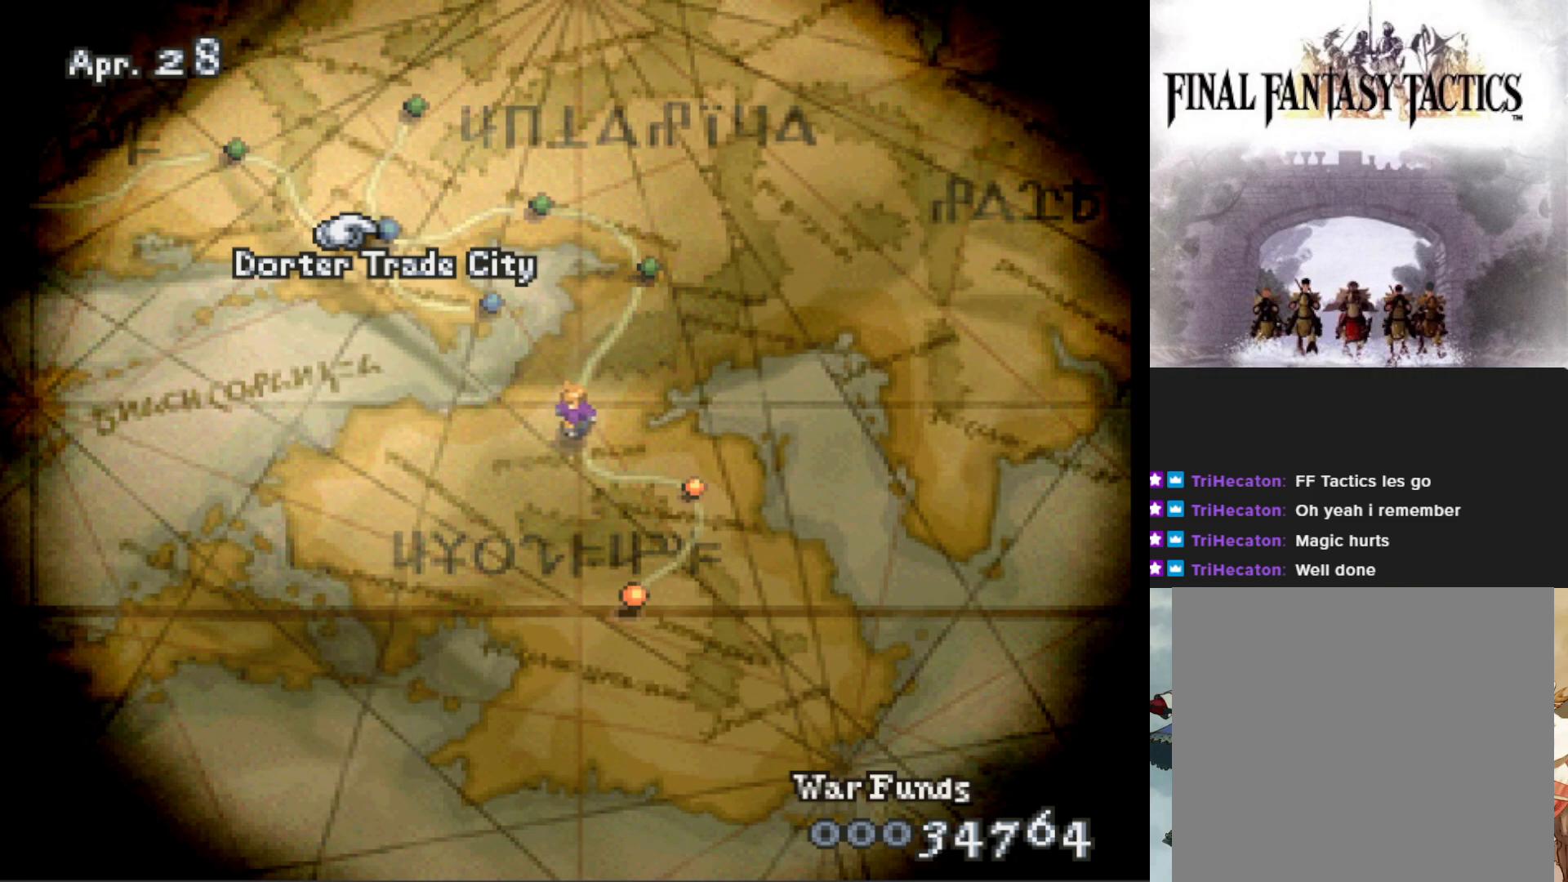
{"buttons": ["DPAD_RIGHT"], "events": [[300, "DPAD_RIGHT", "down"]]}
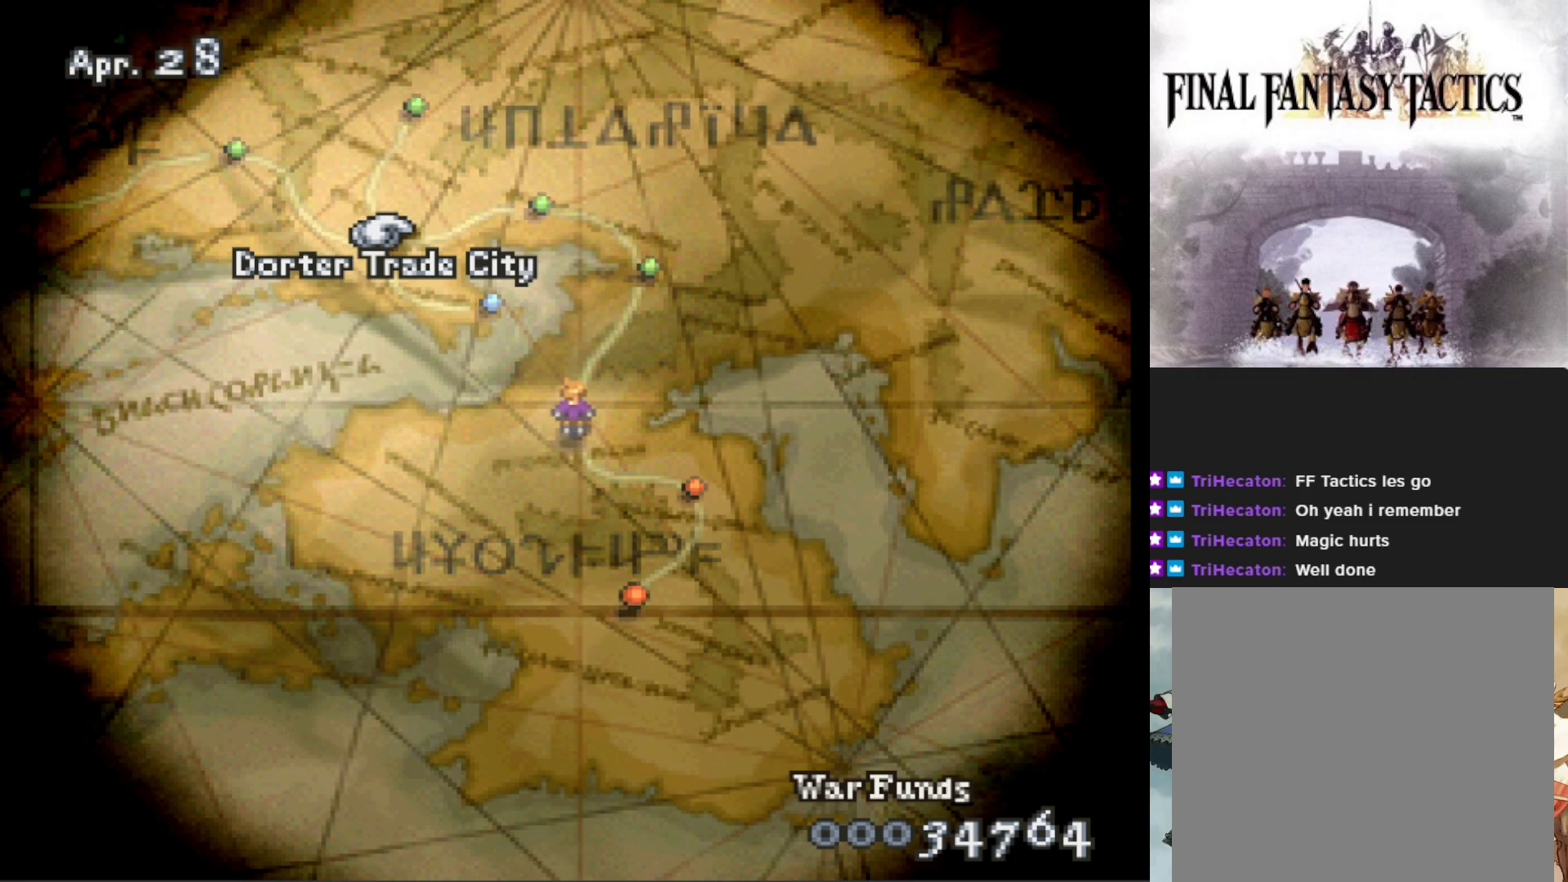
{"buttons": [], "events": [[100, "DPAD_RIGHT", "up"], [150, "DPAD_DOWN", "down"], [367, "DPAD_DOWN", "up"]]}
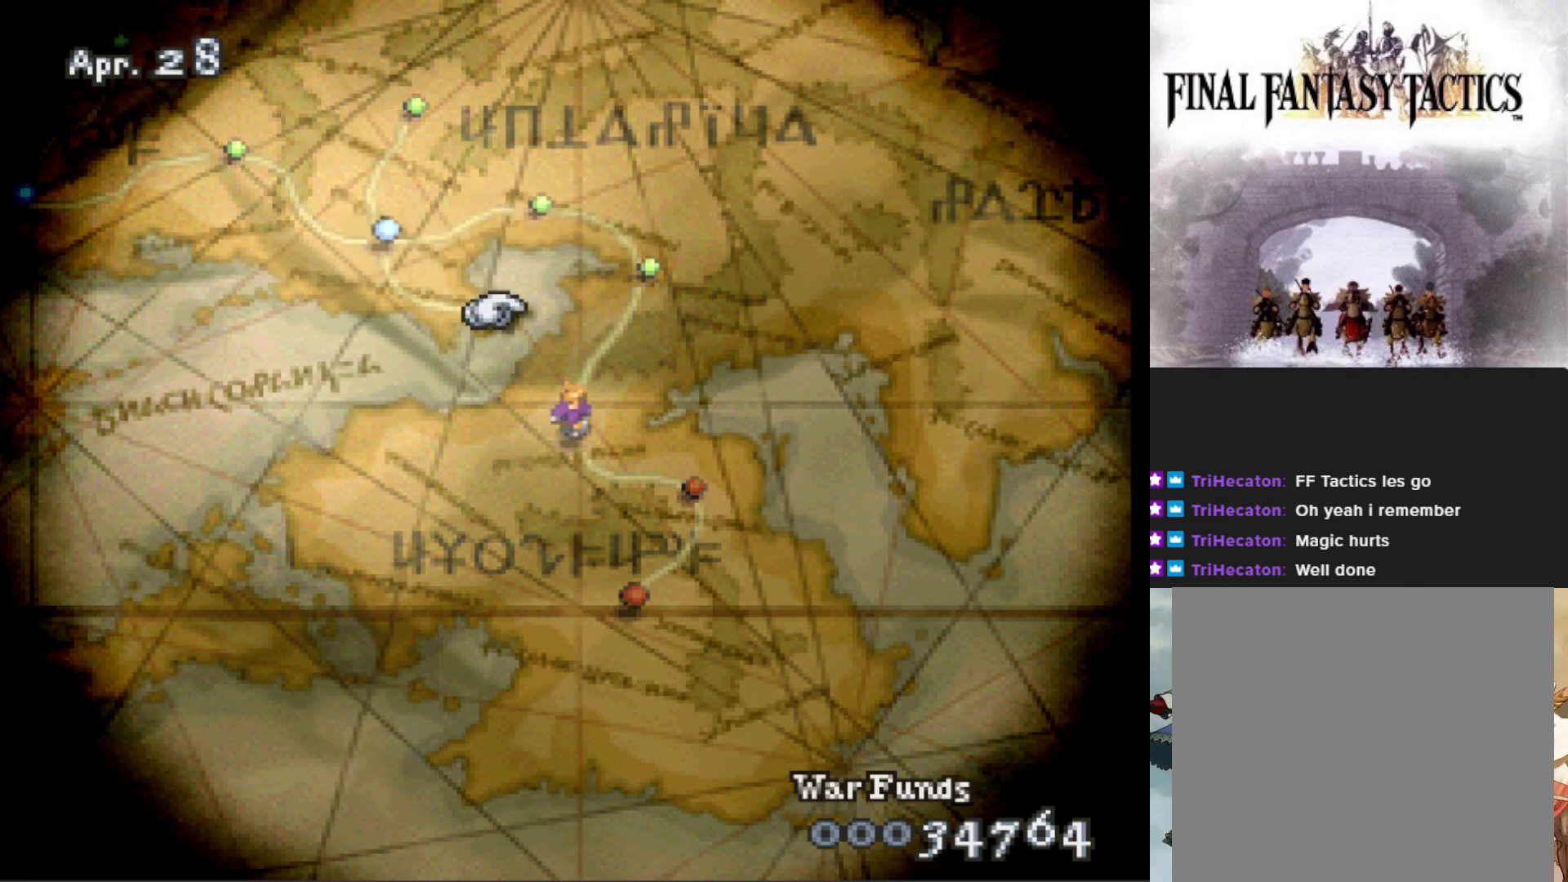
{"buttons": ["DPAD_UP"], "events": [[133, "DPAD_RIGHT", "down"], [283, "DPAD_RIGHT", "up"], [450, "DPAD_UP", "down"]]}
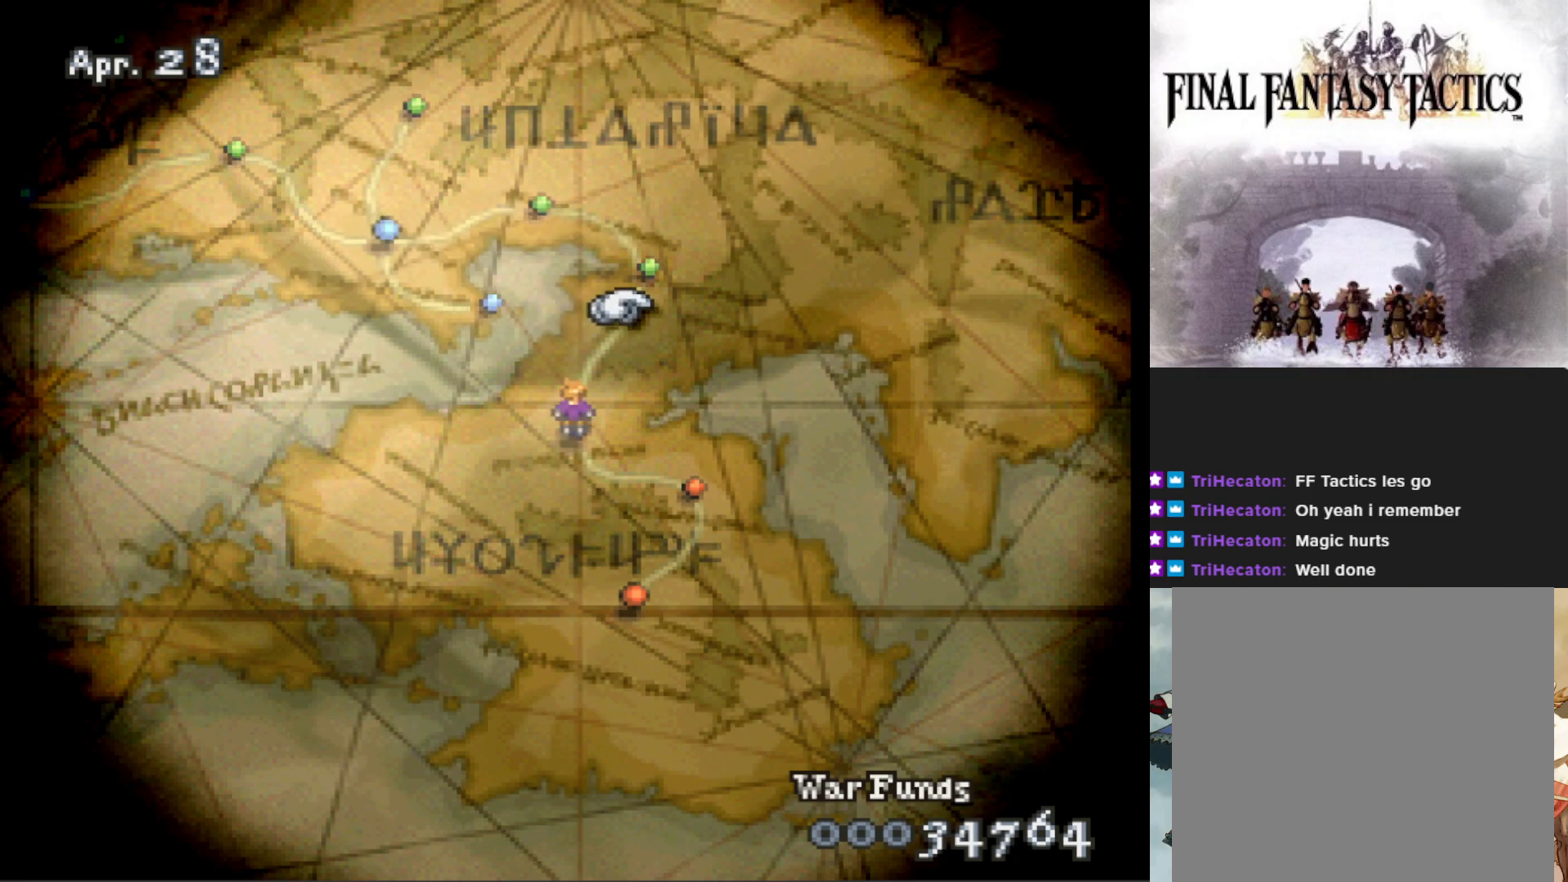
{"buttons": ["DPAD_LEFT"], "events": [[84, "DPAD_UP", "up"], [334, "DPAD_LEFT", "down"]]}
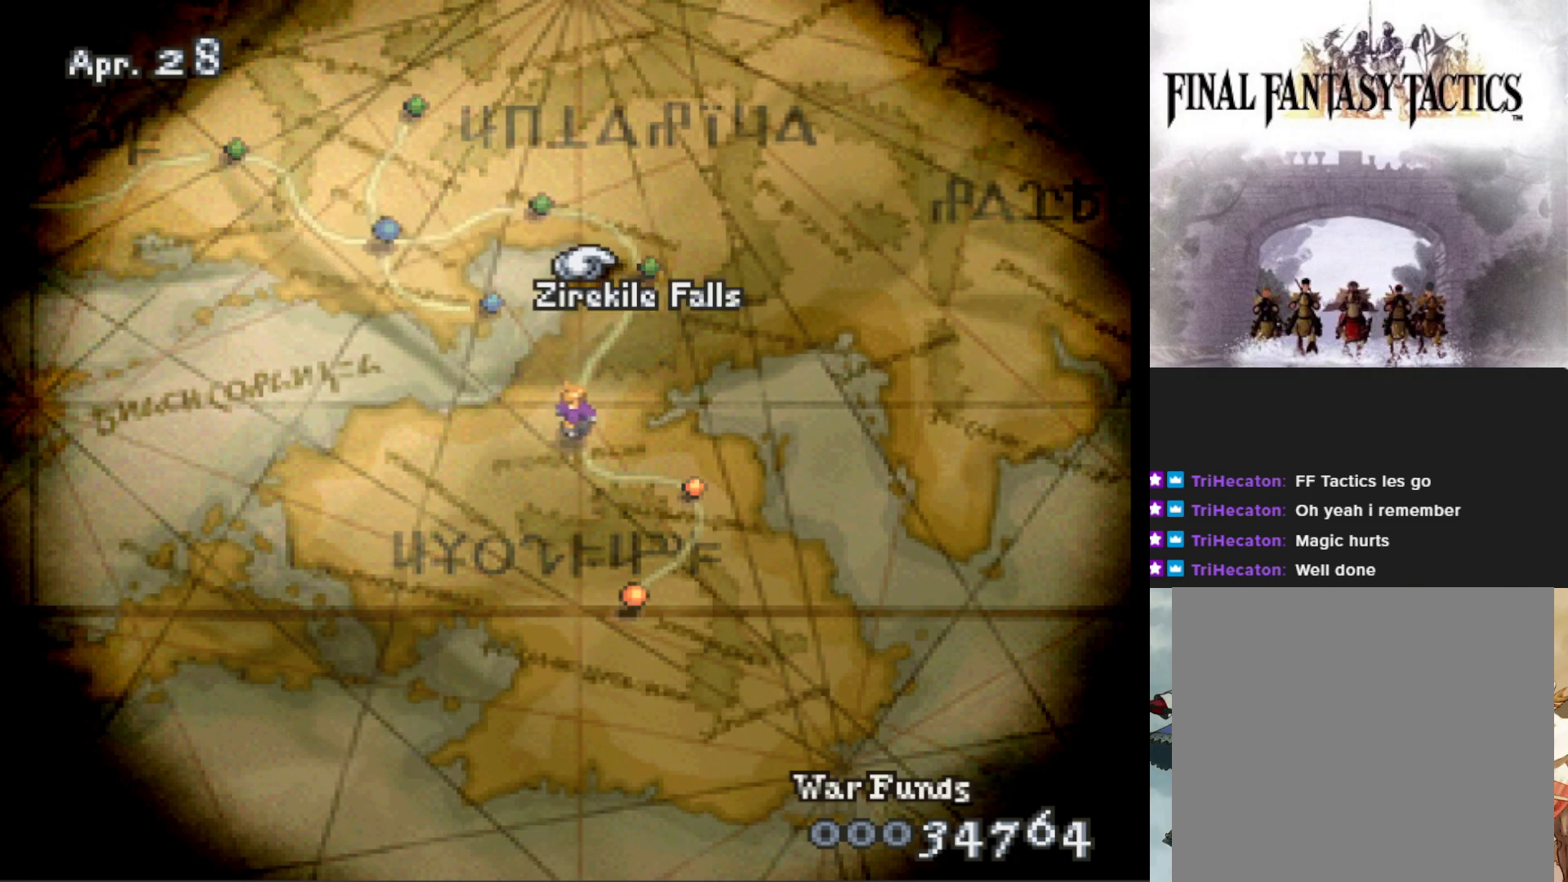
{"buttons": ["DPAD_UP"], "events": [[83, "DPAD_LEFT", "up"], [350, "DPAD_UP", "down"]]}
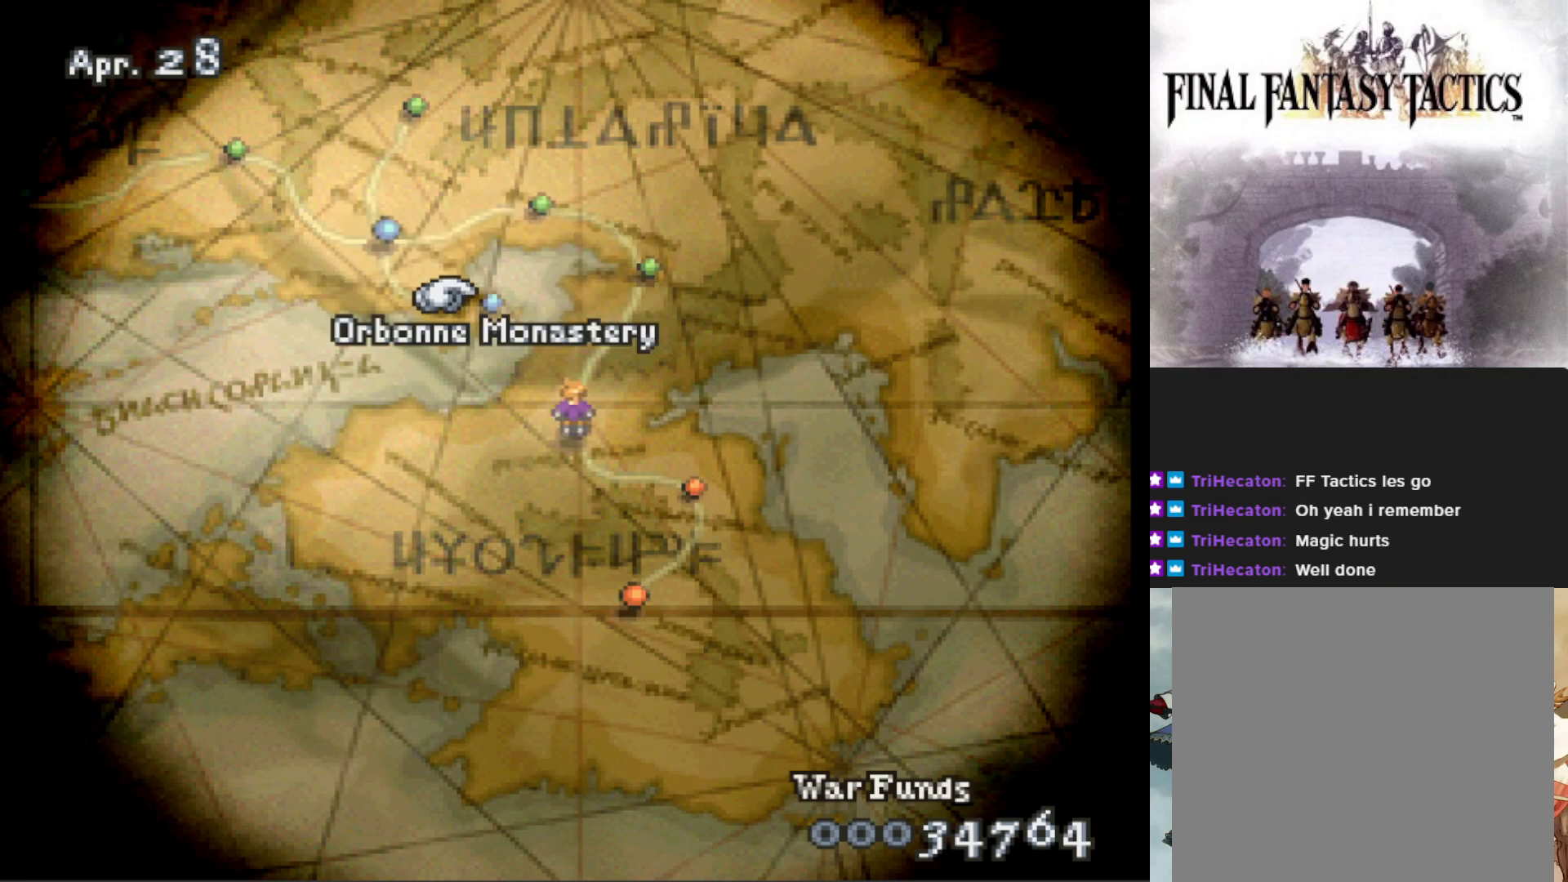
{"buttons": [], "events": [[17, "DPAD_UP", "up"], [217, "DPAD_LEFT", "down"], [434, "DPAD_LEFT", "up"]]}
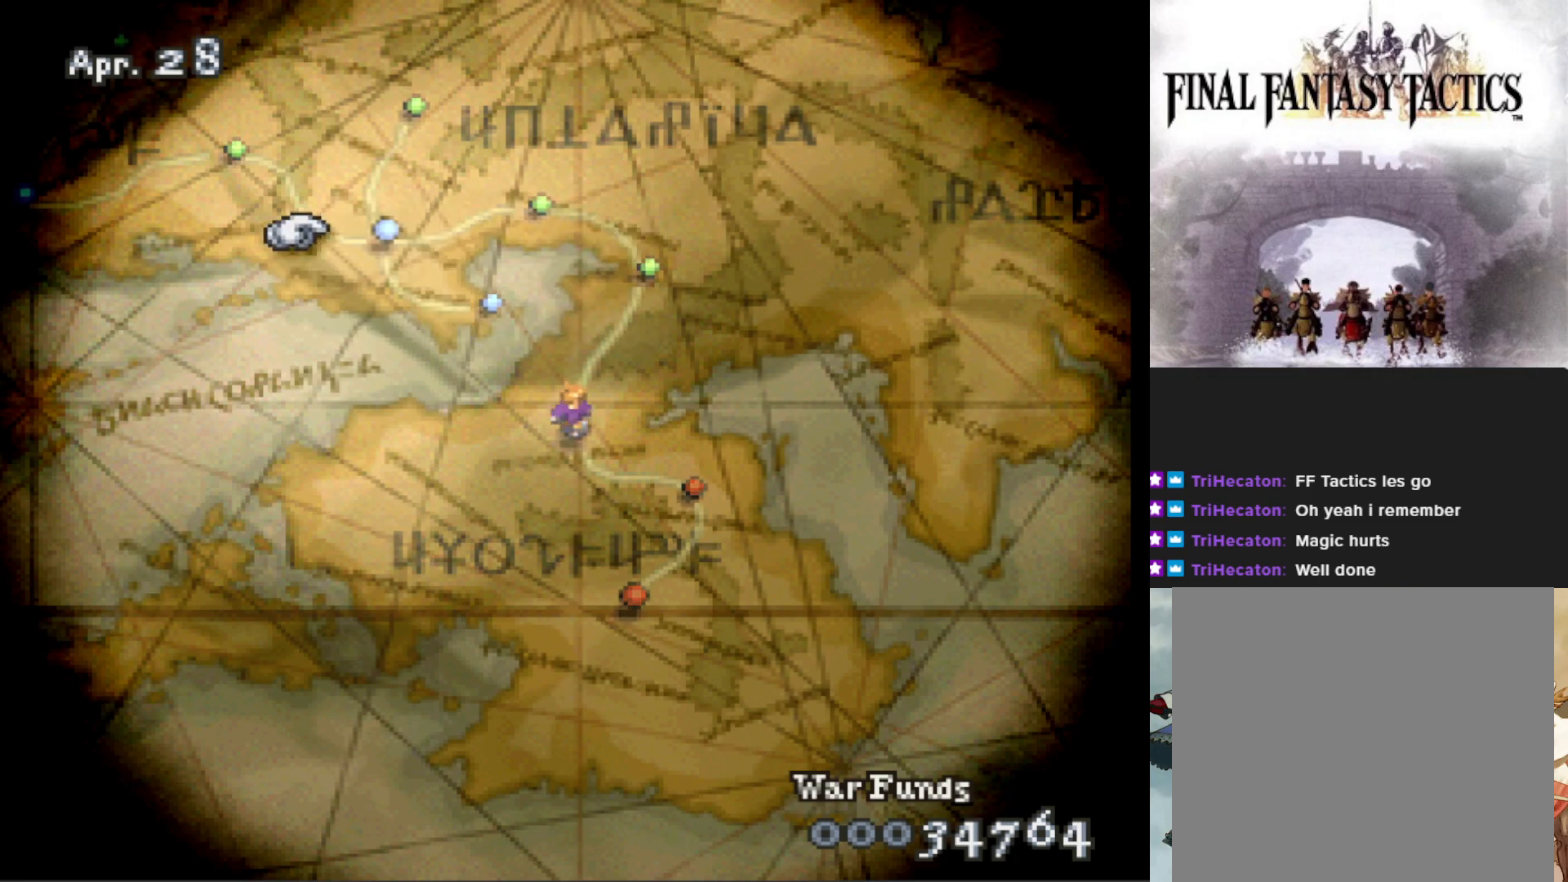
{"buttons": [], "events": [[183, "DPAD_DOWN", "down"], [217, "DPAD_RIGHT", "down"], [317, "DPAD_DOWN", "up"], [350, "DPAD_RIGHT", "up"]]}
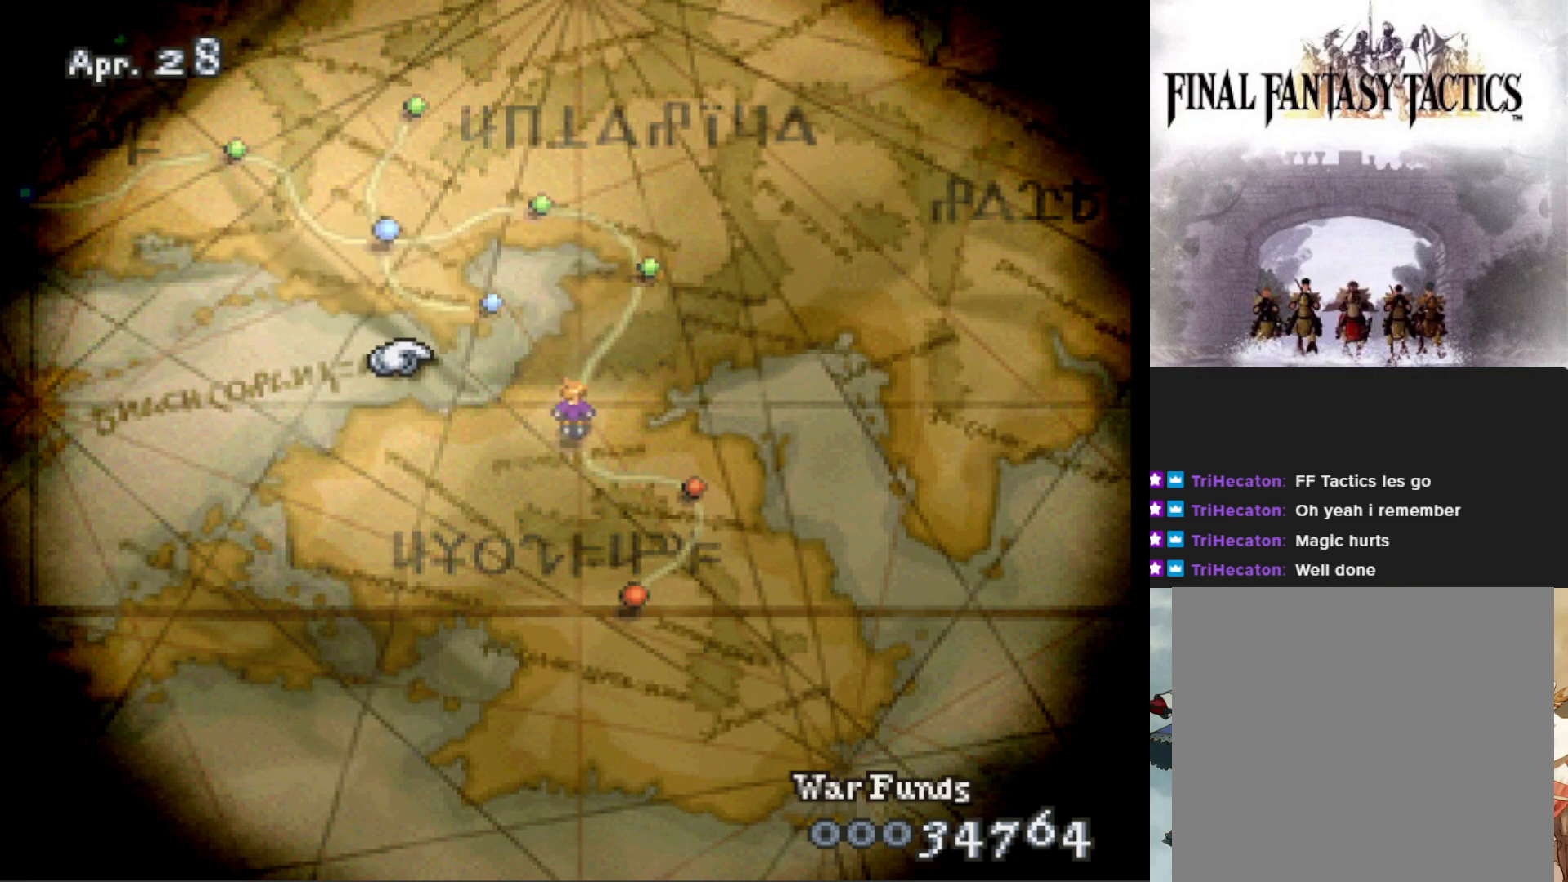
{"buttons": ["DPAD_LEFT"], "events": [[17, "DPAD_UP", "down"], [150, "DPAD_UP", "up"], [484, "DPAD_LEFT", "down"]]}
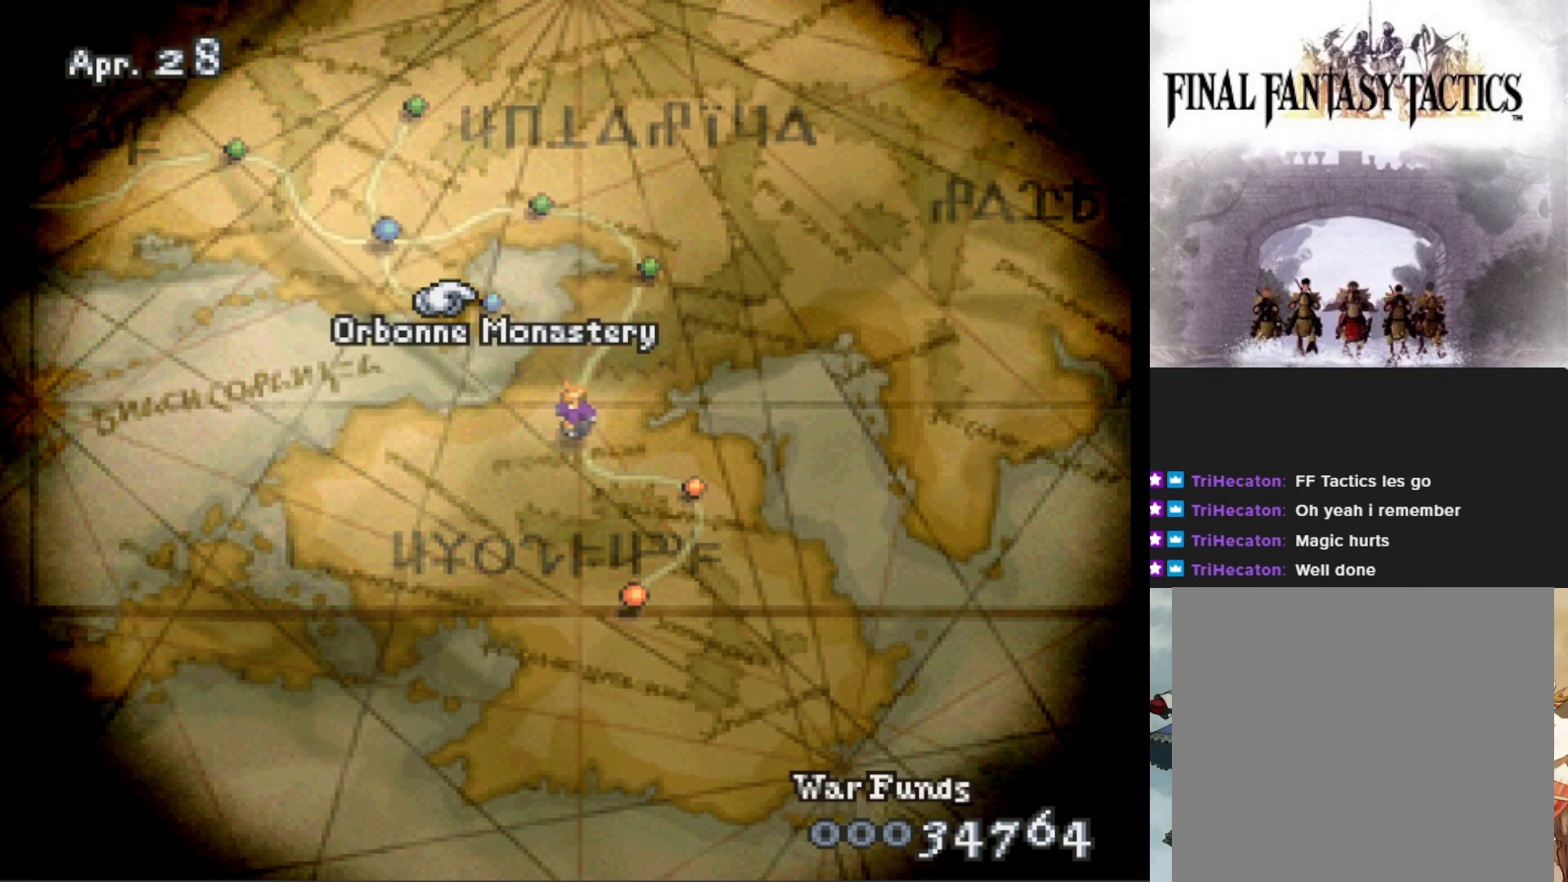
{"buttons": [], "events": [[133, "DPAD_UP", "down"], [150, "DPAD_LEFT", "up"], [233, "DPAD_RIGHT", "down"], [283, "DPAD_UP", "up"], [500, "DPAD_RIGHT", "up"]]}
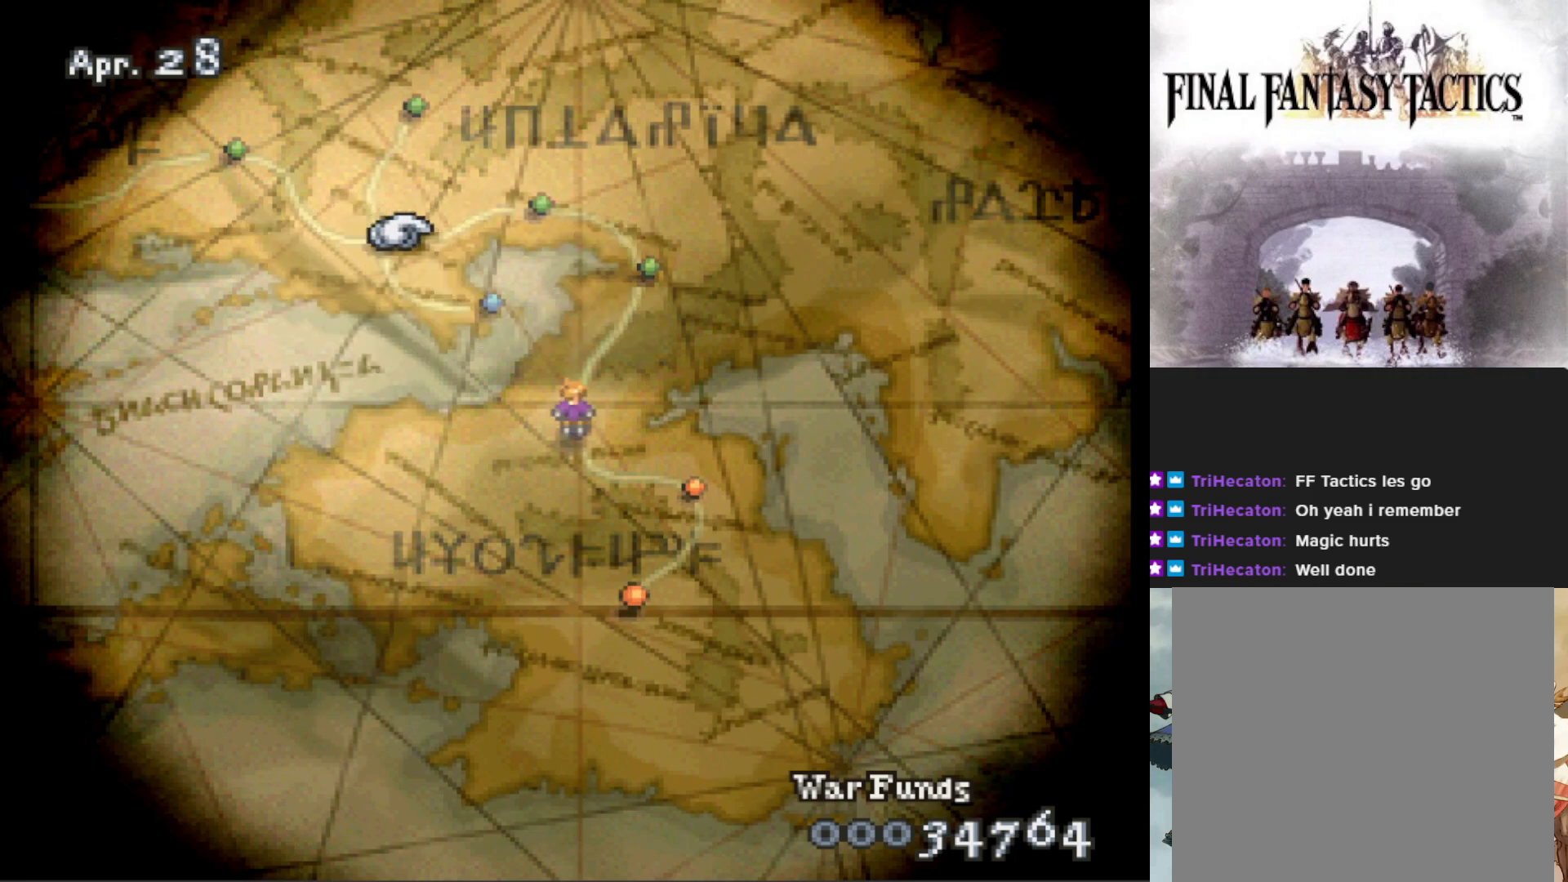
{"buttons": ["DPAD_RIGHT"], "events": [[84, "DPAD_DOWN", "down"], [134, "DPAD_DOWN", "up"], [367, "DPAD_DOWN", "down"], [384, "DPAD_RIGHT", "down"], [417, "DPAD_DOWN", "up"]]}
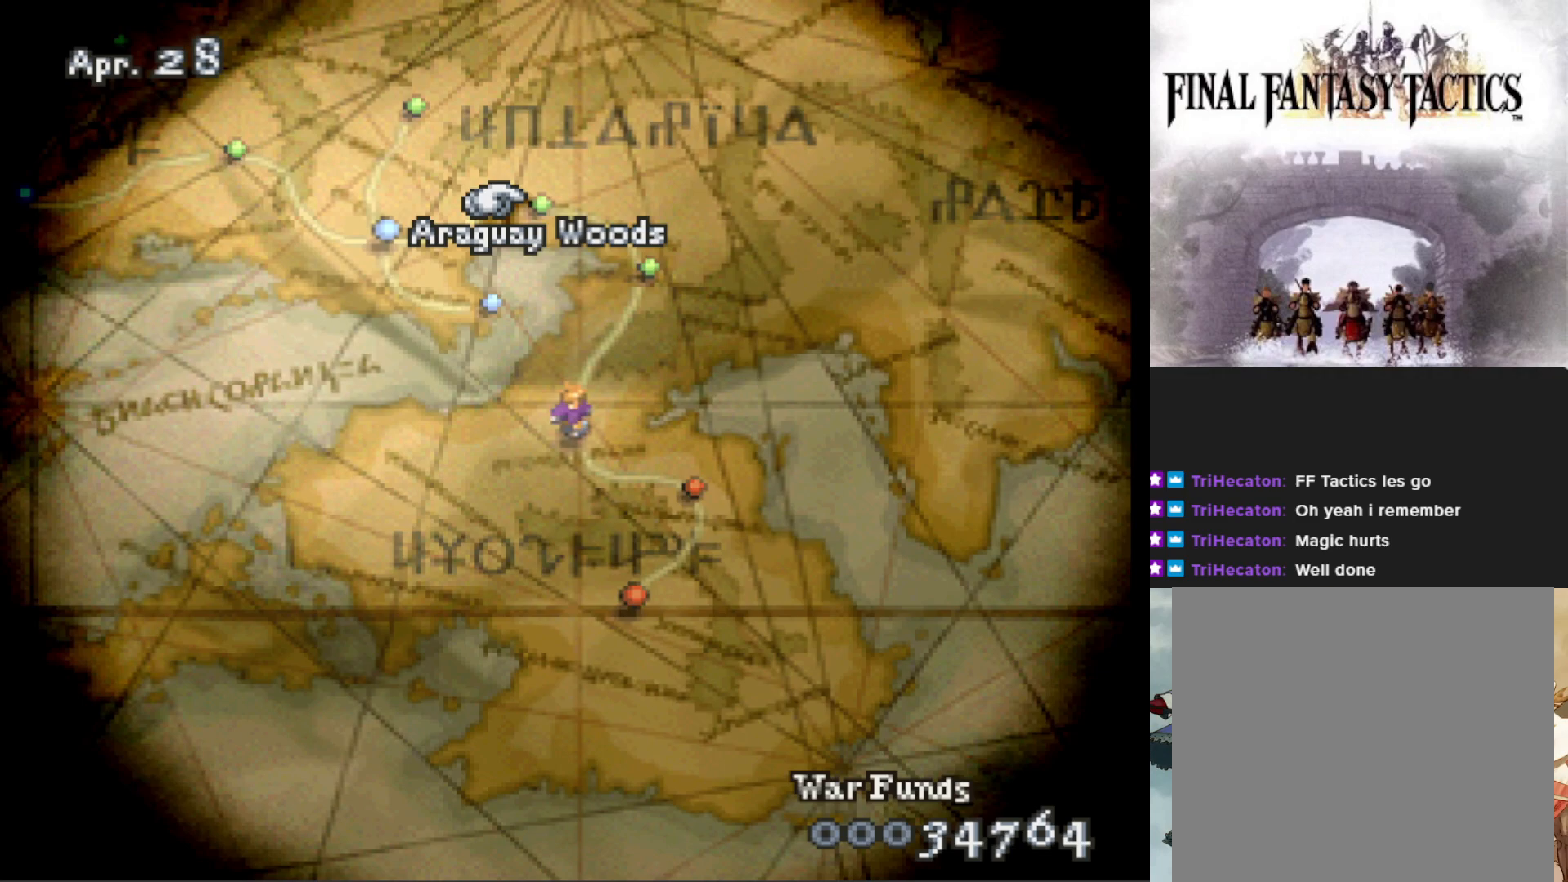
{"buttons": [], "events": [[66, "DPAD_RIGHT", "up"], [83, "DPAD_DOWN", "down"], [383, "DPAD_DOWN", "up"]]}
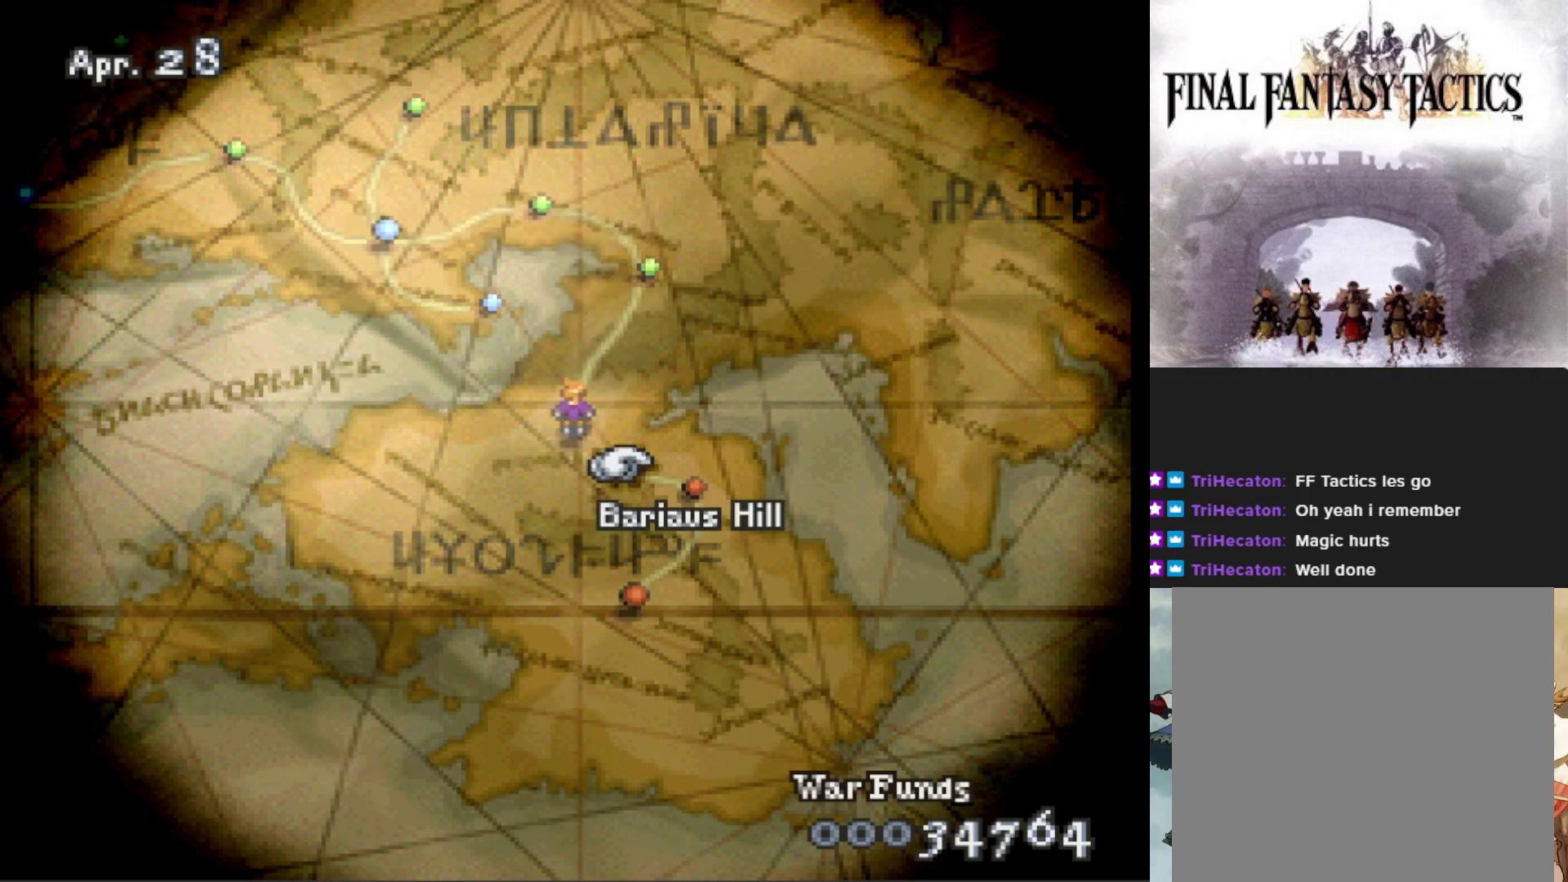
{"buttons": ["DPAD_LEFT"], "events": [[84, "DPAD_LEFT", "down"], [200, "DPAD_LEFT", "up"], [484, "DPAD_LEFT", "down"]]}
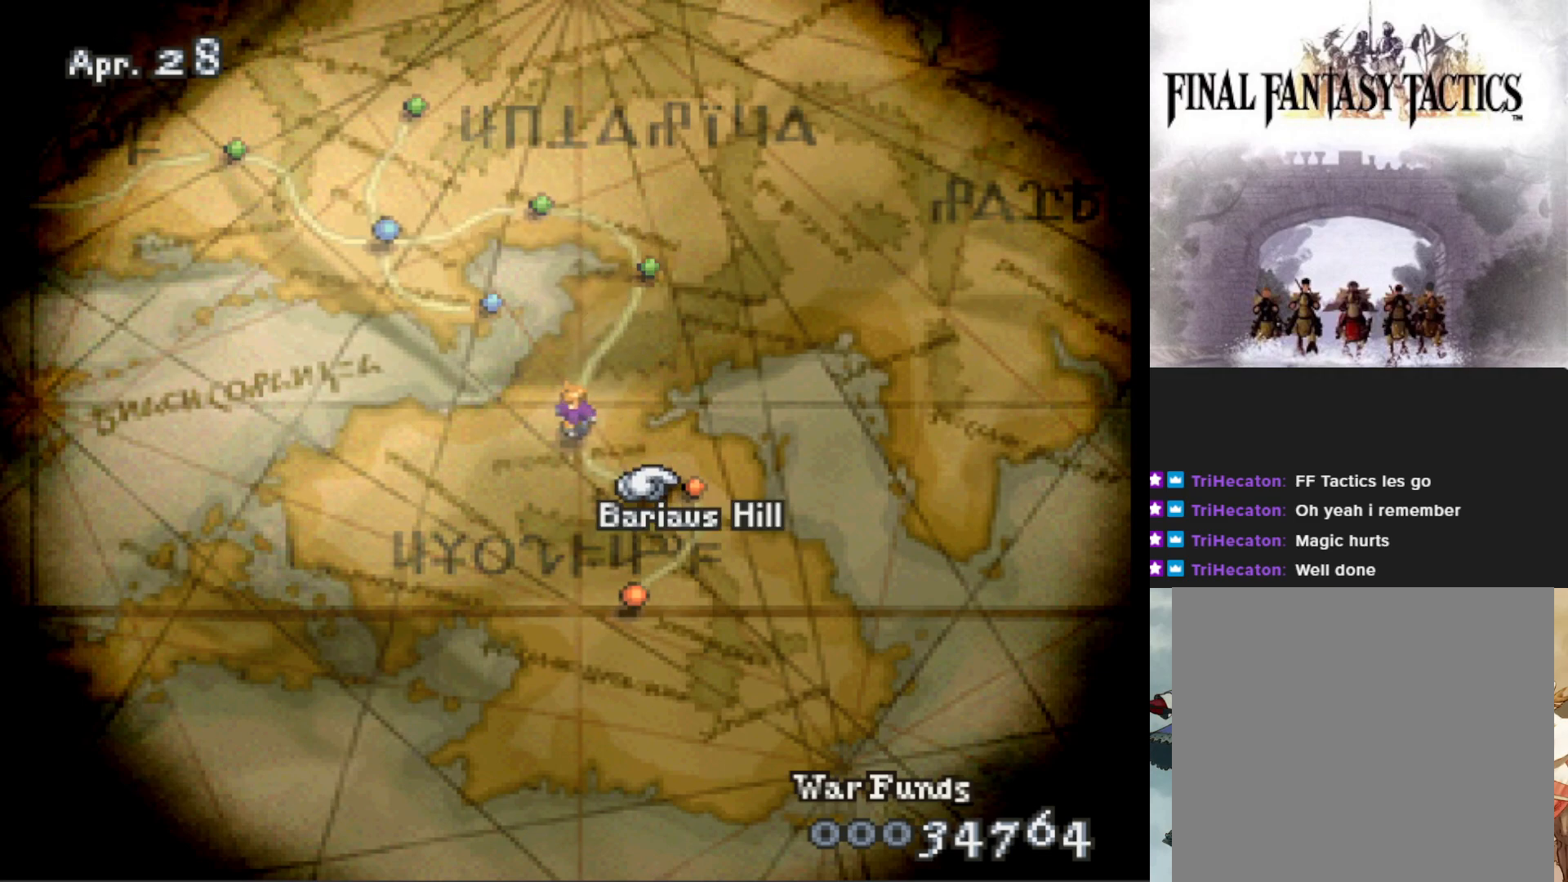
{"buttons": ["DPAD_UP"], "events": [[200, "DPAD_LEFT", "up"], [417, "DPAD_UP", "down"]]}
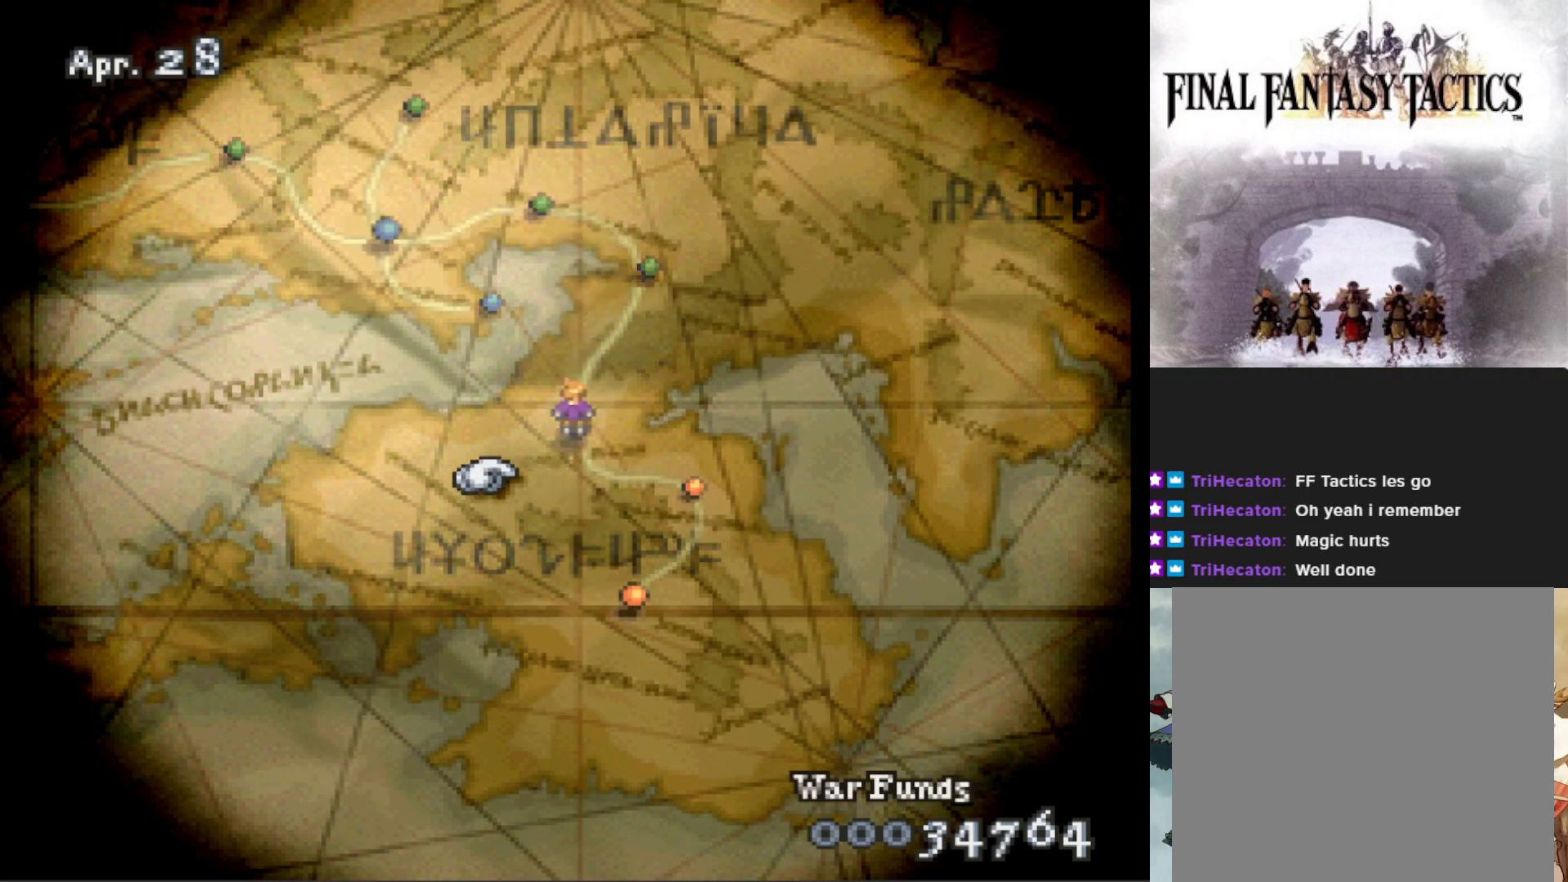
{"buttons": [], "events": [[150, "DPAD_UP", "up"], [334, "DPAD_UP", "down"], [467, "DPAD_UP", "up"]]}
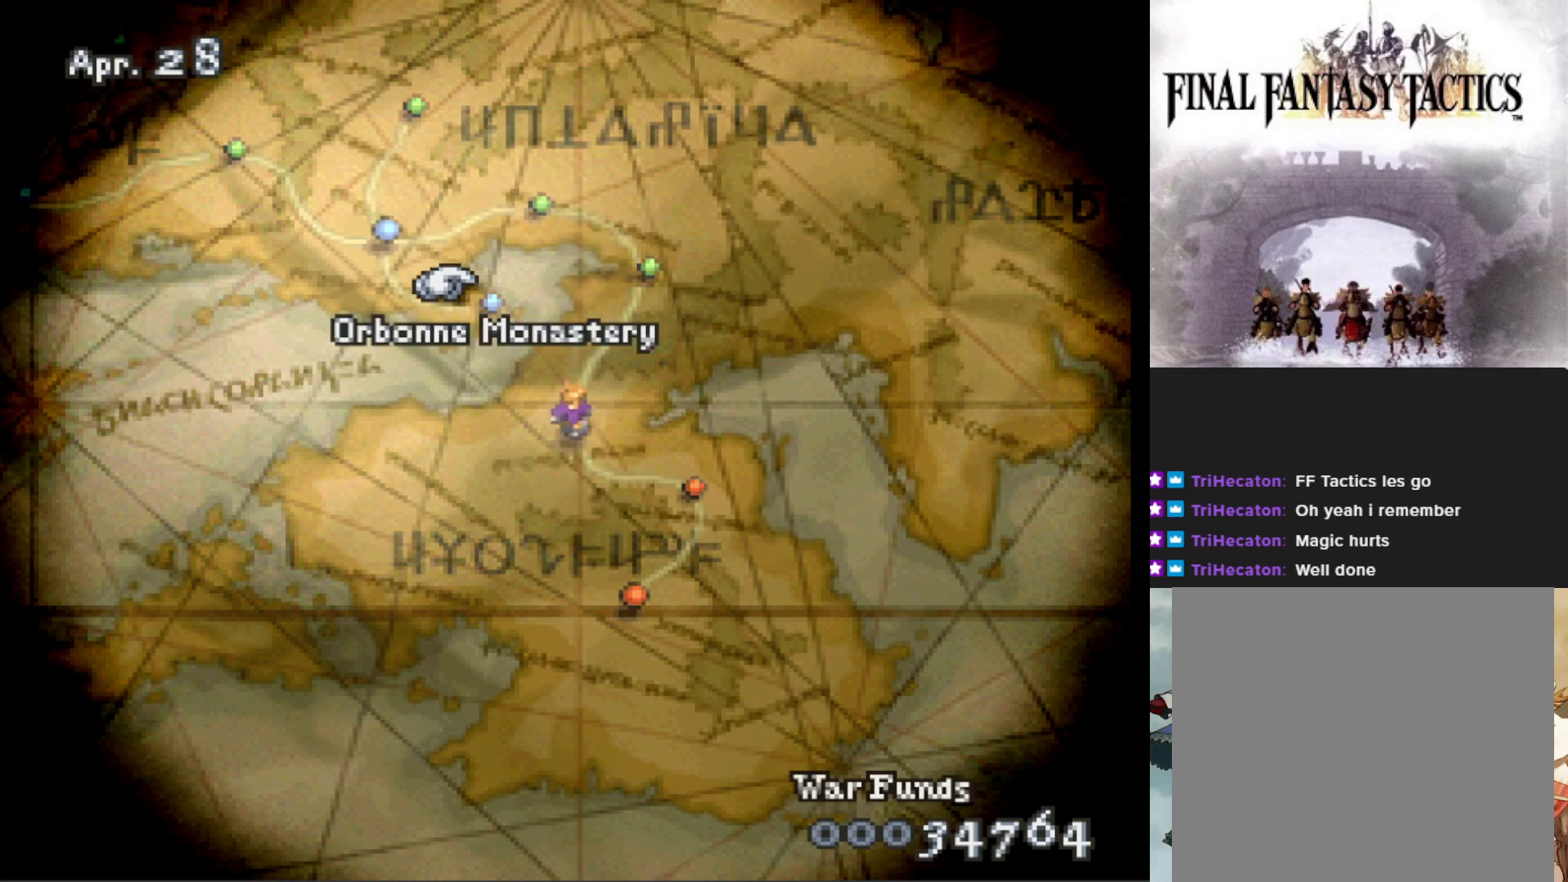
{"buttons": ["DPAD_UP"], "events": [[383, "DPAD_UP", "down"]]}
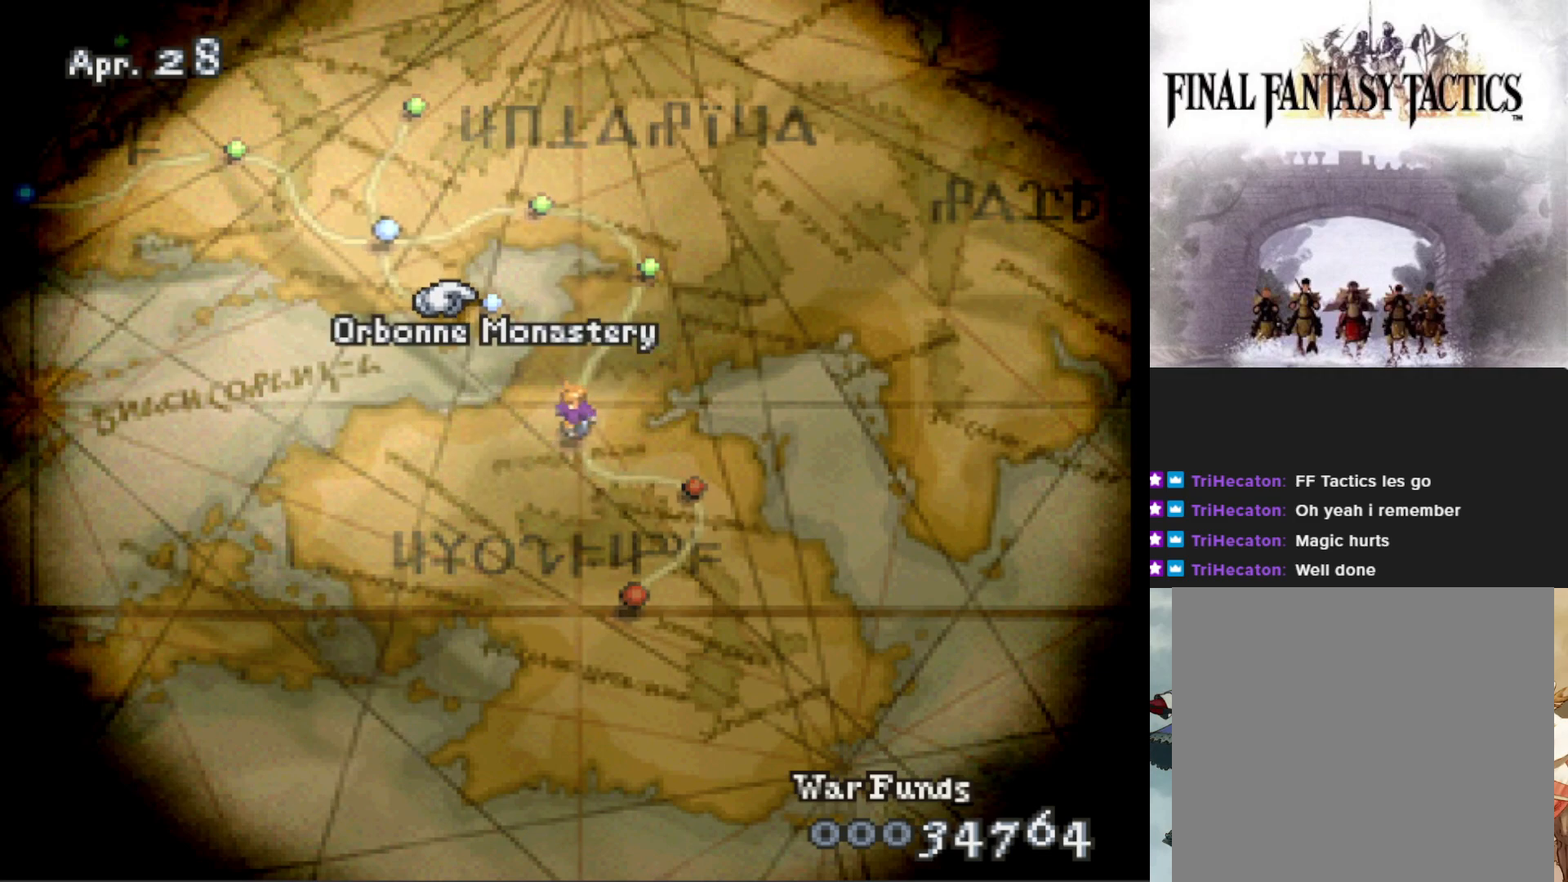
{"buttons": ["DPAD_RIGHT"], "events": [[67, "DPAD_UP", "up"], [451, "DPAD_RIGHT", "down"]]}
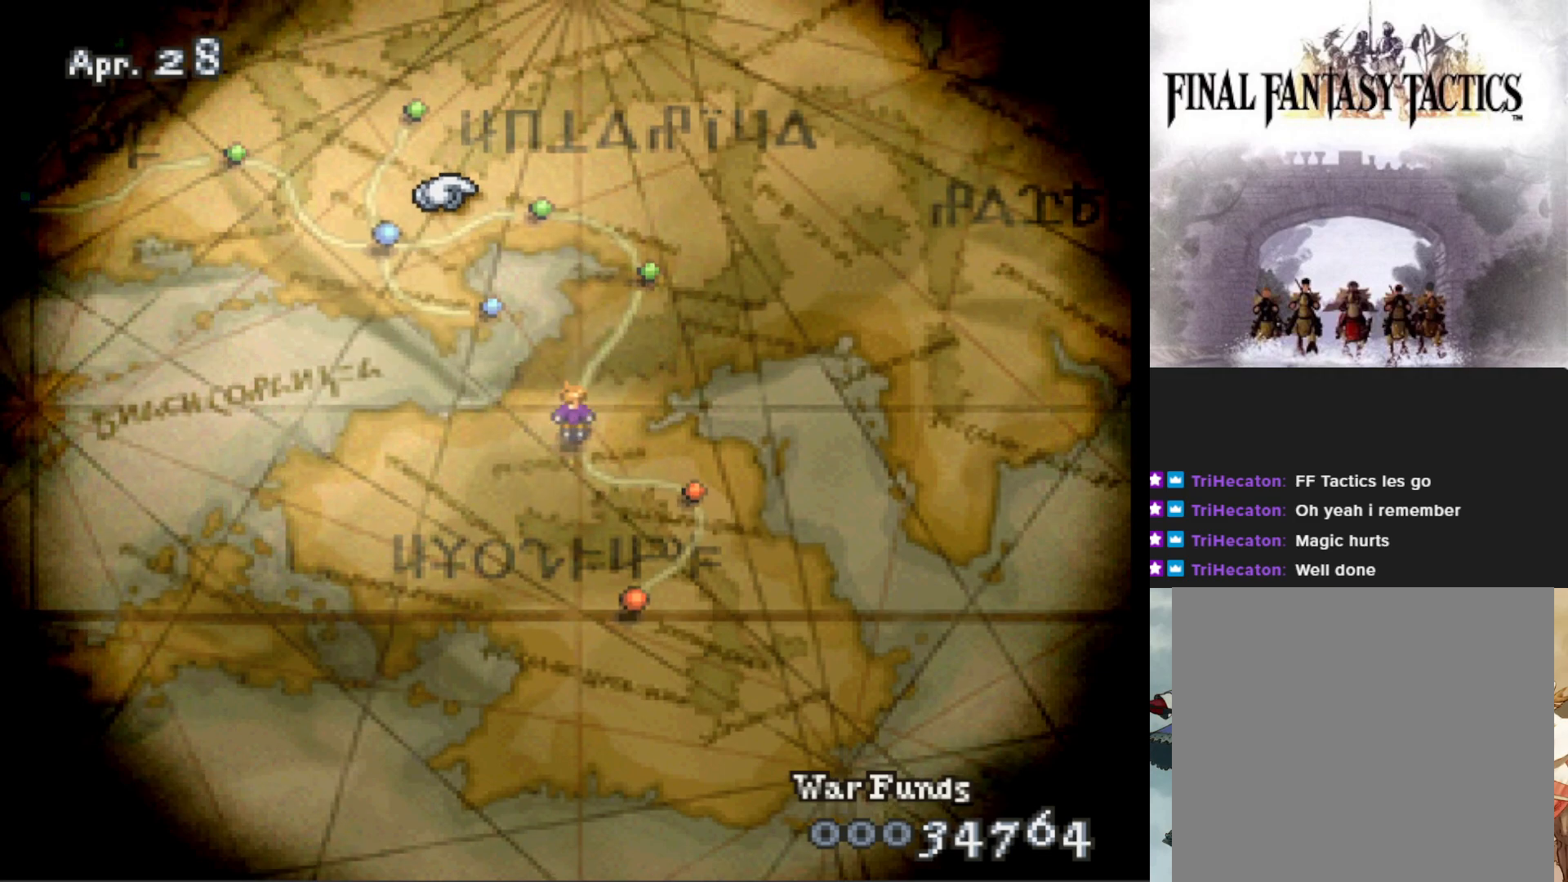
{"buttons": ["DPAD_RIGHT"], "events": [[66, "DPAD_RIGHT", "up"], [283, "DPAD_DOWN", "down"], [367, "DPAD_RIGHT", "down"], [433, "DPAD_DOWN", "up"]]}